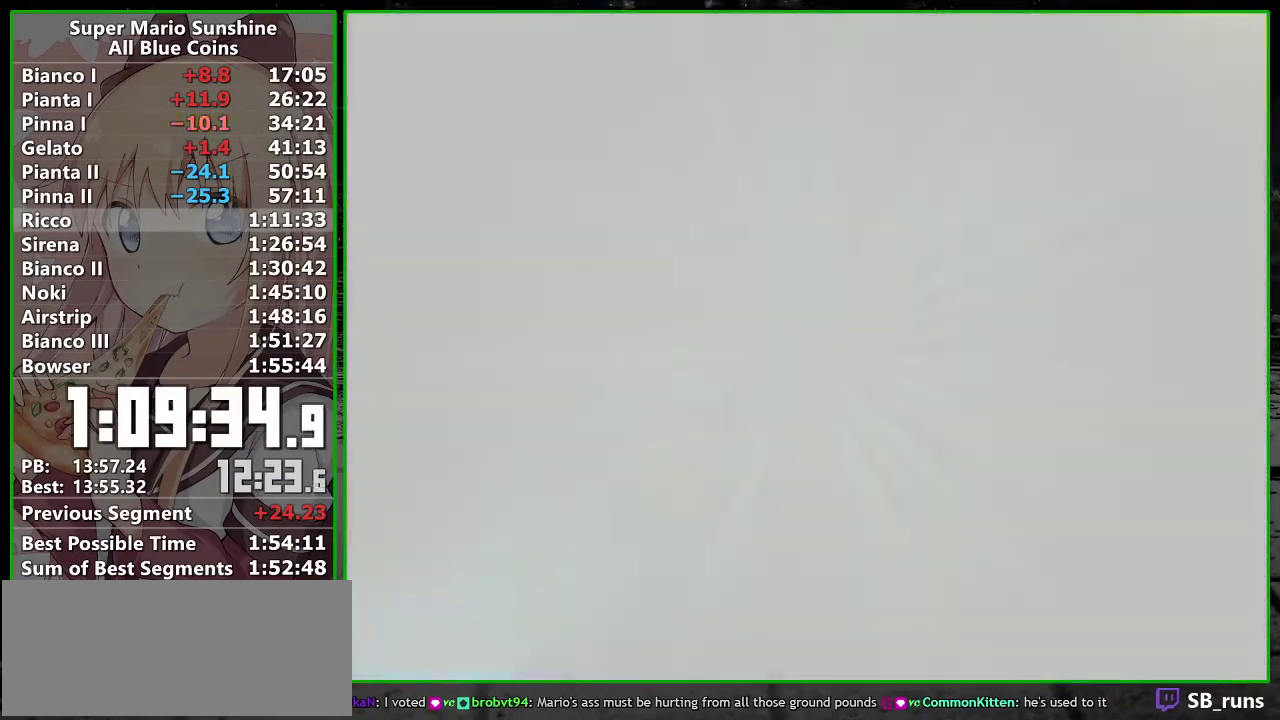
Gameplay with a controller (Nintendo layout); each line is a JSON object with the inputs held at the frame after it. "events" lists button and stick changes between this image and that frame as [ms after this image, input, new state], when the widget could be followed in between. Not read: L3 R3.
{"buttons": ["A"], "left_stick": "center", "right_stick": "center", "events": [[50, "A", "up"], [150, "A", "down"], [233, "A", "up"], [333, "A", "down"], [383, "A", "up"], [483, "A", "down"]]}
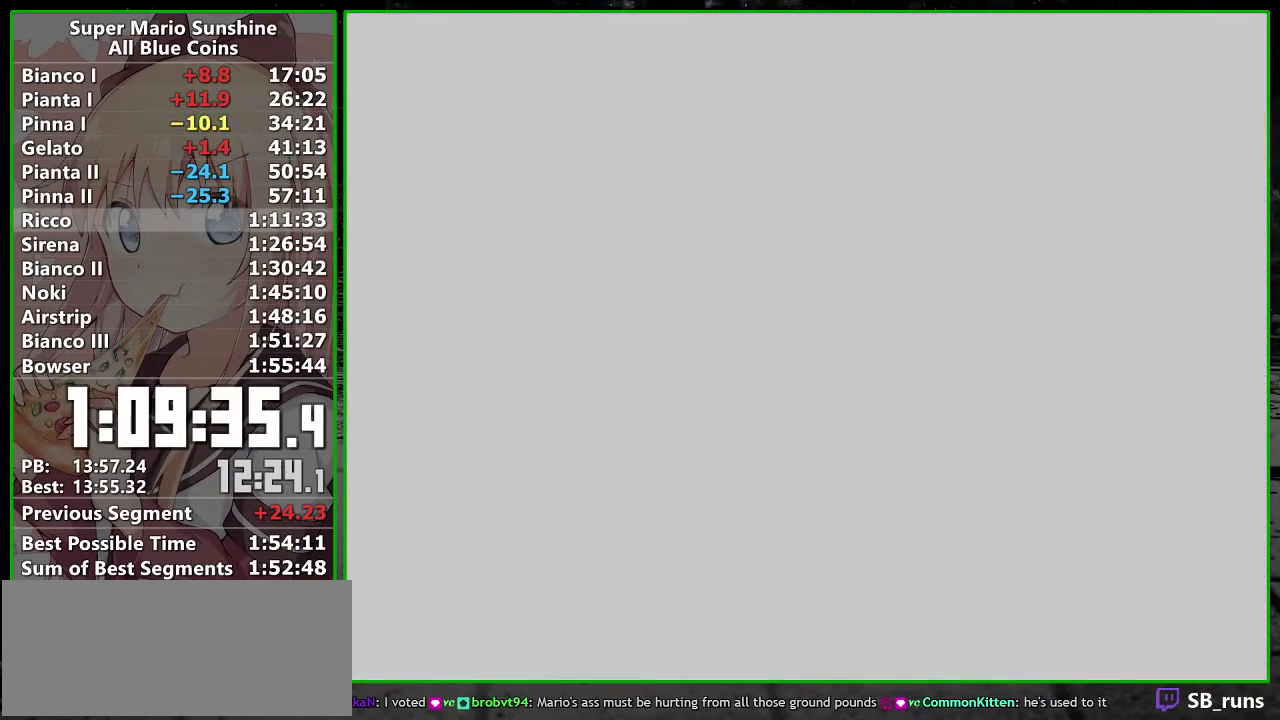
{"buttons": [], "left_stick": "center", "right_stick": "center", "events": [[83, "A", "up"], [167, "A", "down"], [267, "A", "up"], [367, "A", "down"], [450, "A", "up"]]}
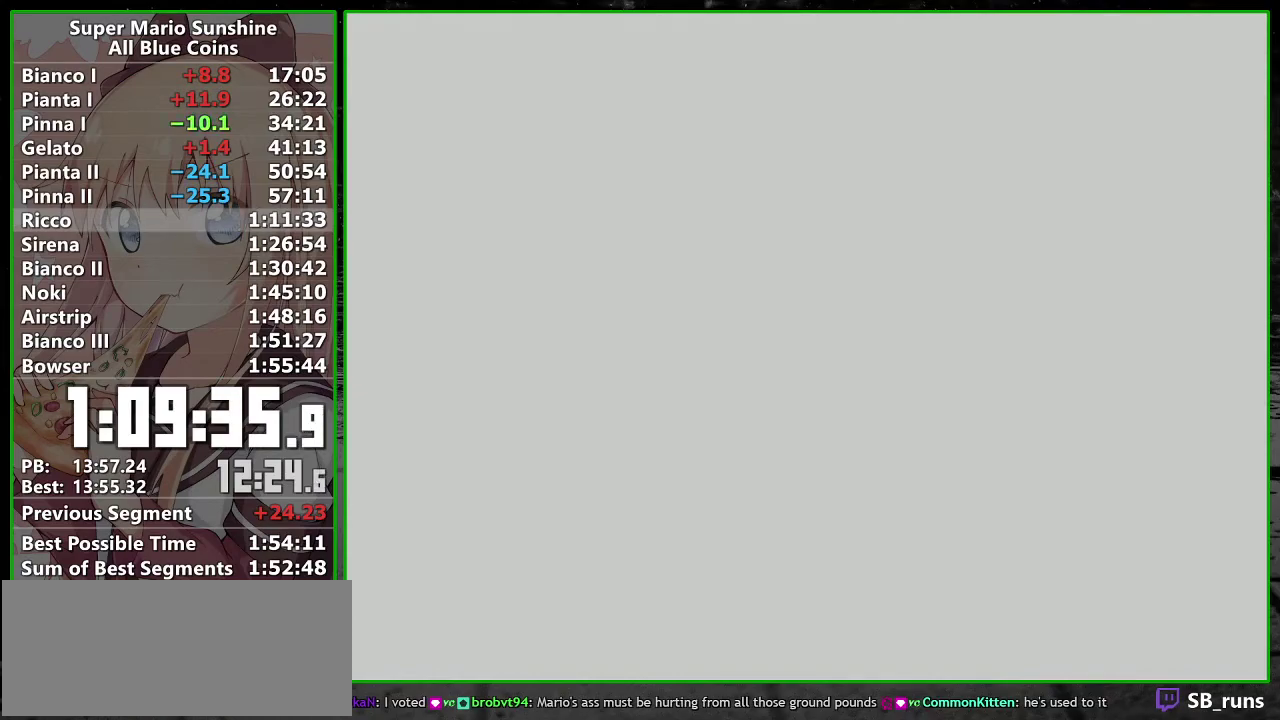
{"buttons": [], "left_stick": "center", "right_stick": "center", "events": [[17, "A", "down"], [117, "A", "up"], [200, "A", "down"], [300, "A", "up"], [383, "A", "down"], [483, "A", "up"]]}
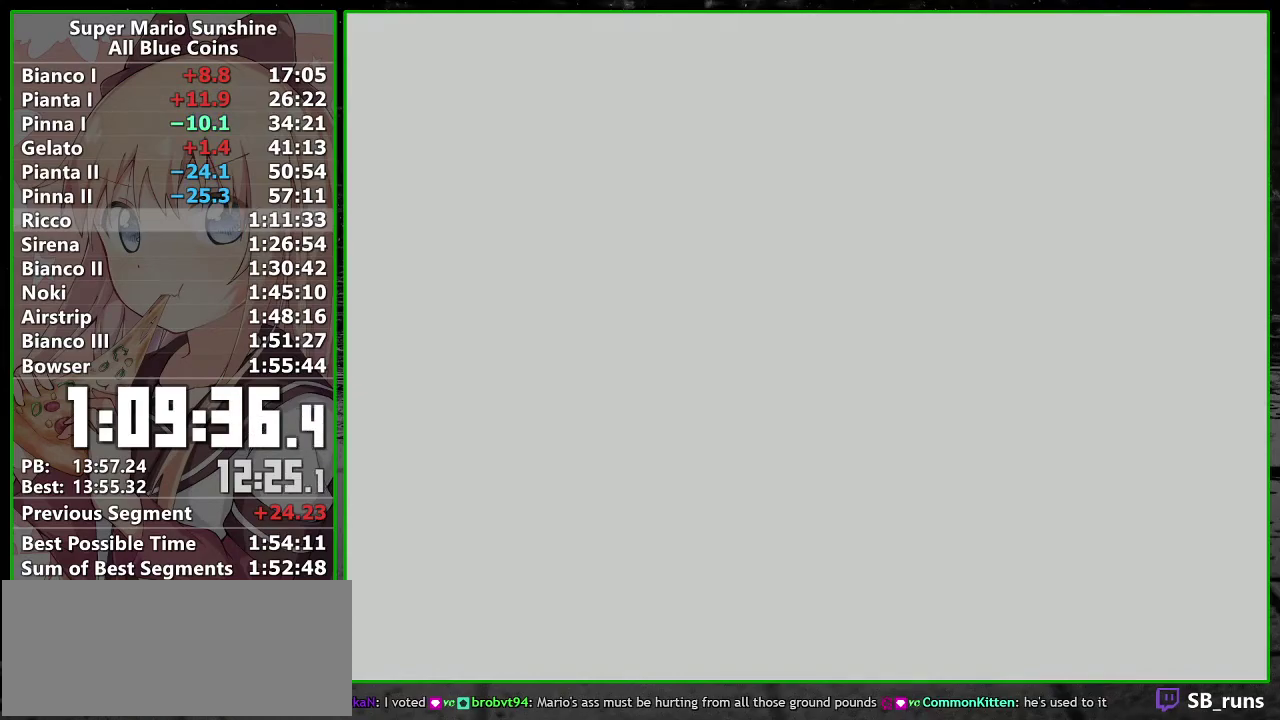
{"buttons": ["A"], "left_stick": "center", "right_stick": "center", "events": [[50, "A", "down"], [167, "A", "up"], [267, "A", "down"], [400, "A", "up"], [450, "A", "down"]]}
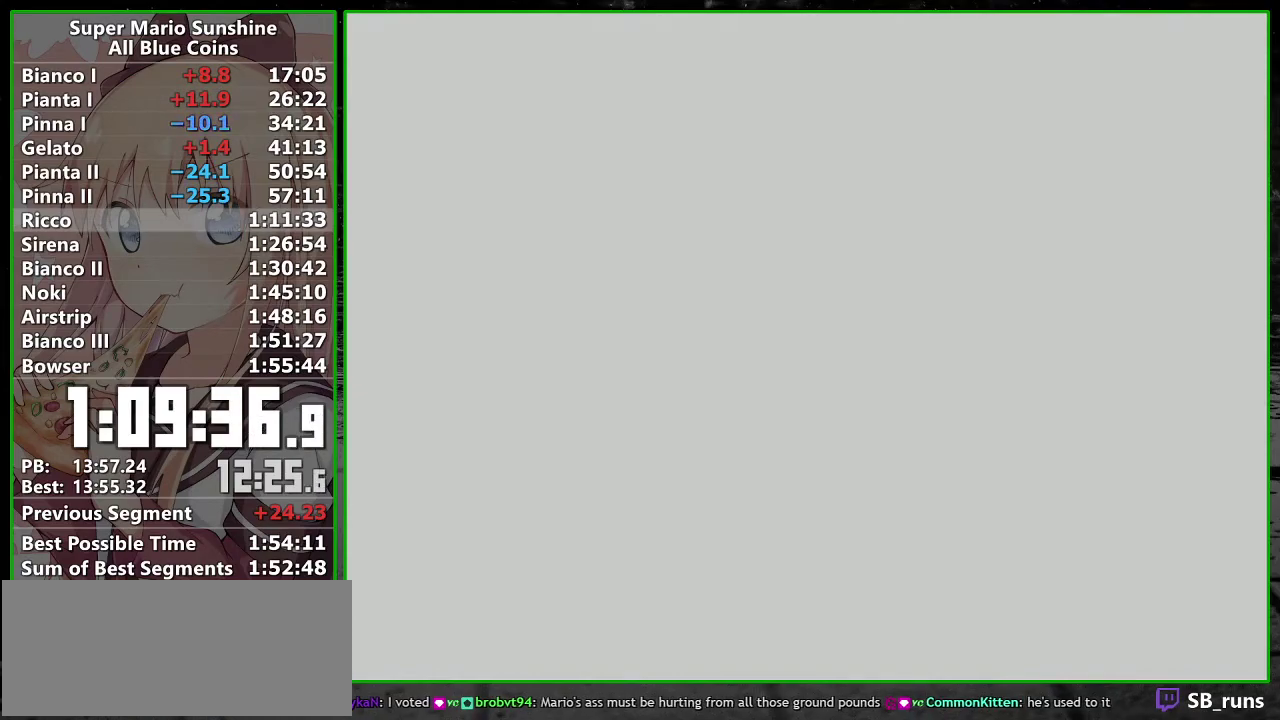
{"buttons": [], "left_stick": "center", "right_stick": "center", "events": [[50, "A", "up"], [150, "A", "down"], [233, "A", "up"], [333, "A", "down"], [417, "A", "up"]]}
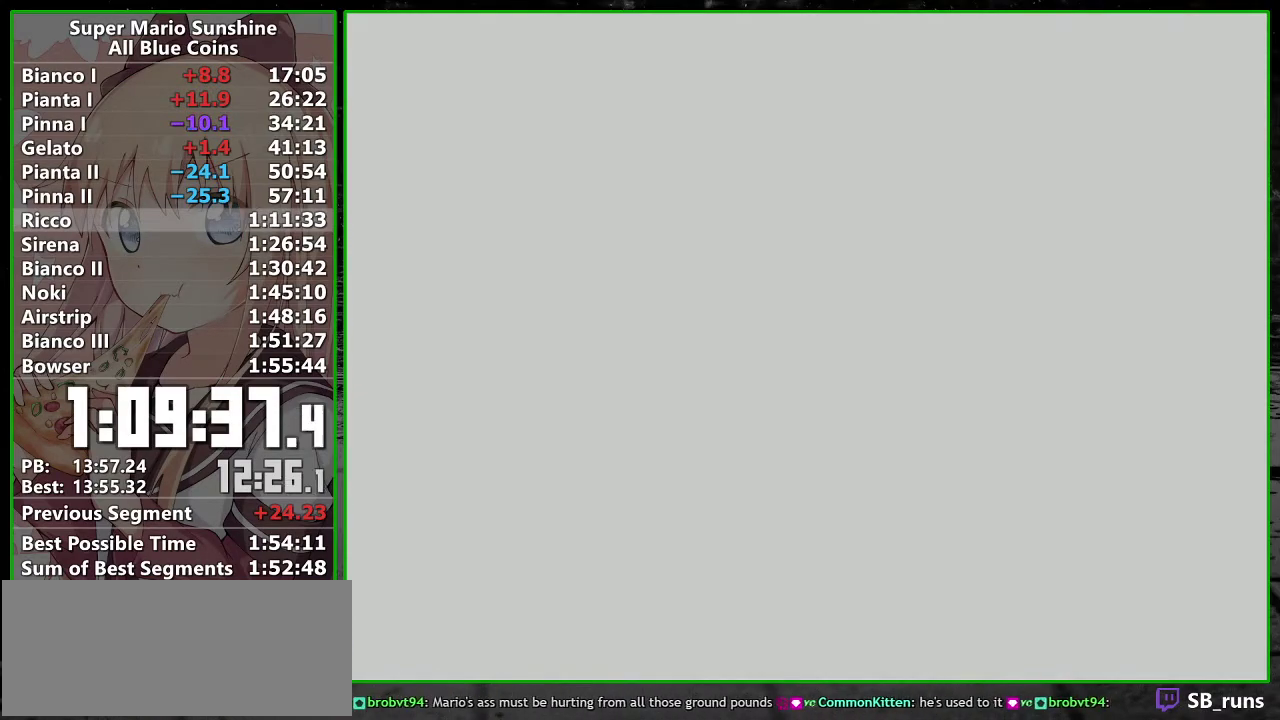
{"buttons": [], "left_stick": "center", "right_stick": "center", "events": [[17, "A", "down"], [83, "A", "up"], [200, "A", "down"], [300, "A", "up"], [383, "A", "down"], [483, "A", "up"]]}
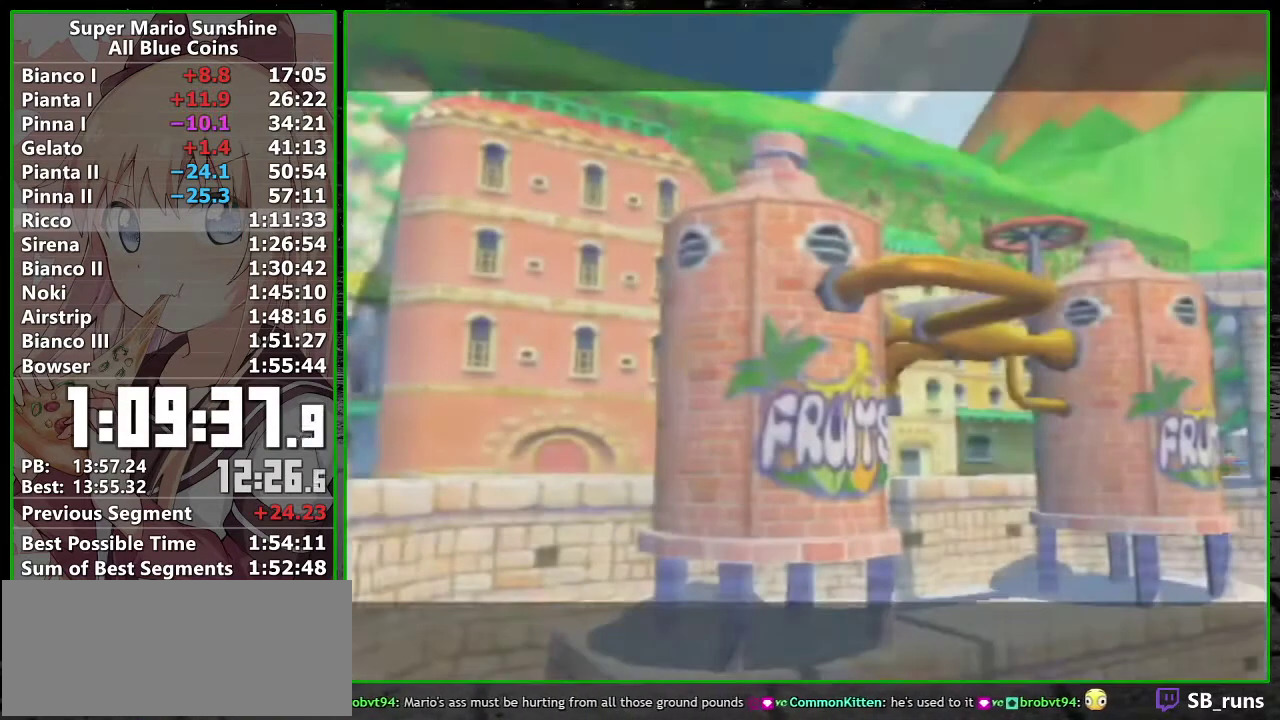
{"buttons": ["A"], "left_stick": "center", "right_stick": "center", "events": [[50, "A", "down"], [183, "A", "up"], [233, "A", "down"], [333, "A", "up"], [417, "A", "down"]]}
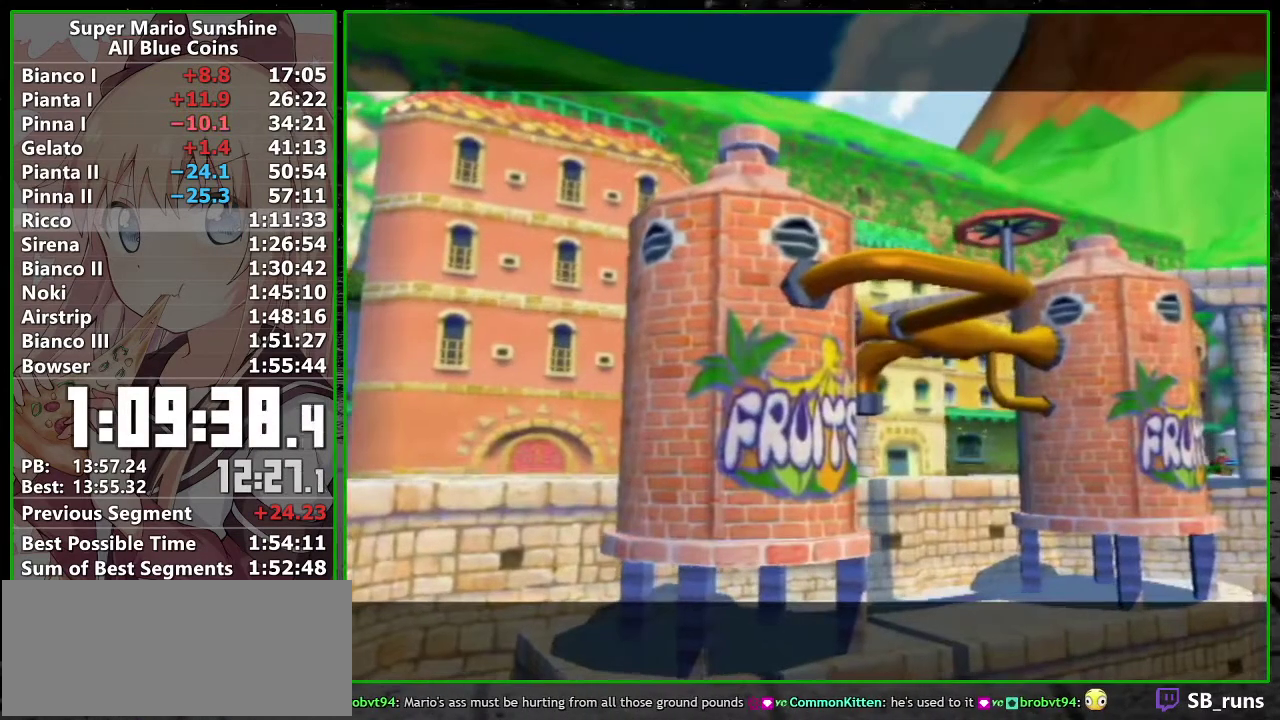
{"buttons": ["A"], "left_stick": "center", "right_stick": "center", "events": [[17, "A", "up"], [117, "A", "down"], [167, "A", "up"], [267, "A", "down"], [367, "A", "up"], [433, "A", "down"]]}
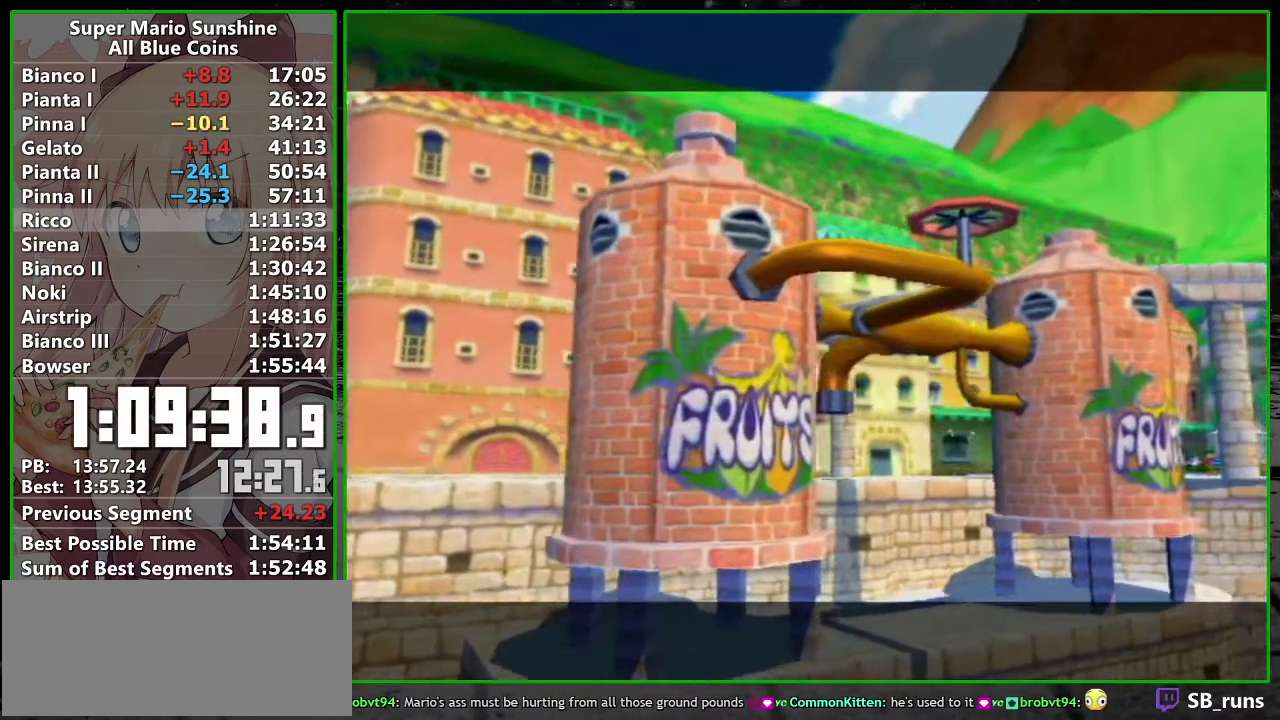
{"buttons": ["A"], "left_stick": "center", "right_stick": "center", "events": [[50, "A", "up"], [117, "A", "down"], [200, "A", "up"], [300, "A", "down"], [383, "A", "up"], [483, "A", "down"]]}
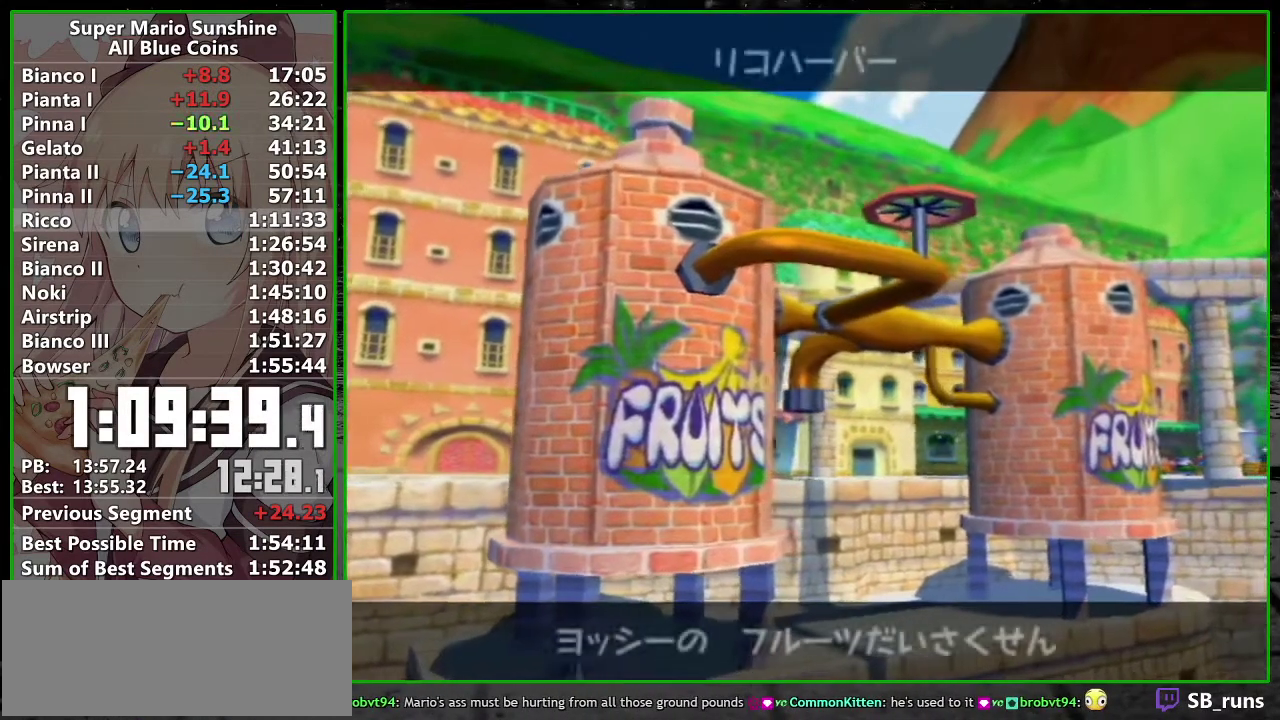
{"buttons": [], "left_stick": "center", "right_stick": "center", "events": [[83, "A", "up"], [167, "A", "down"], [233, "A", "up"], [333, "A", "down"], [400, "A", "up"]]}
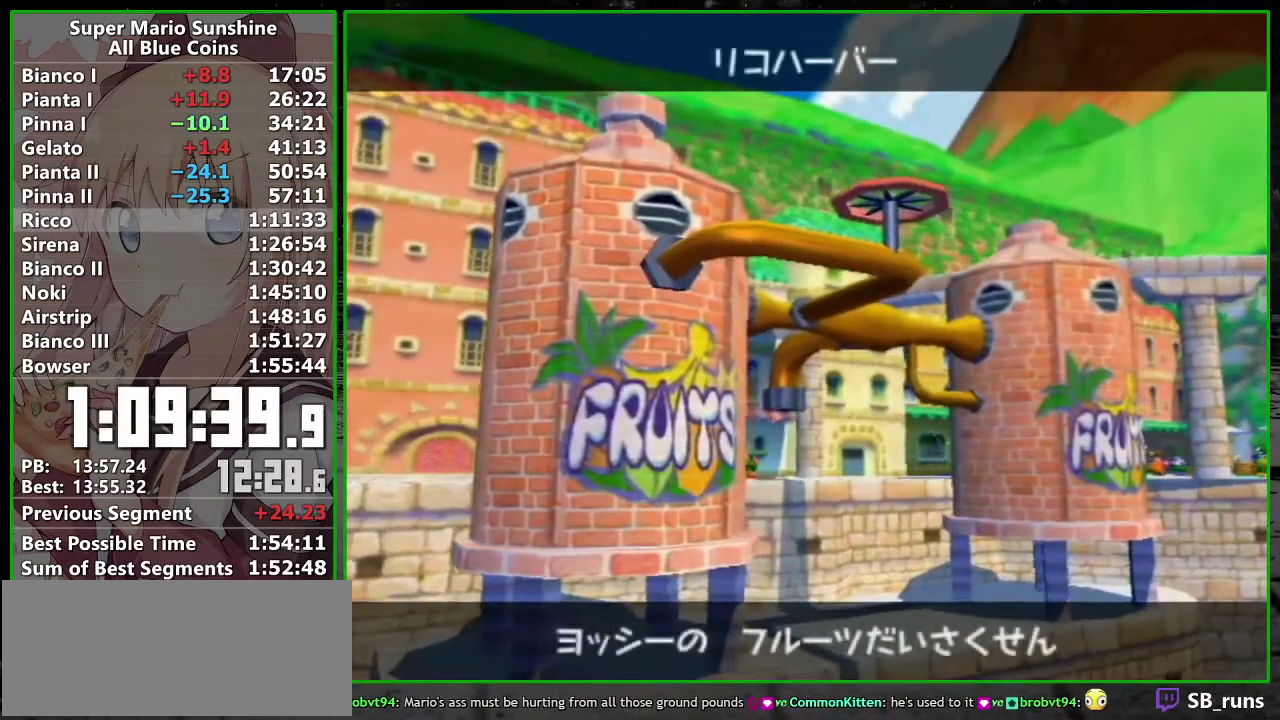
{"buttons": [], "left_stick": "center", "right_stick": "center", "events": [[150, "A", "down"], [200, "A", "up"], [300, "A", "down"], [383, "A", "up"]]}
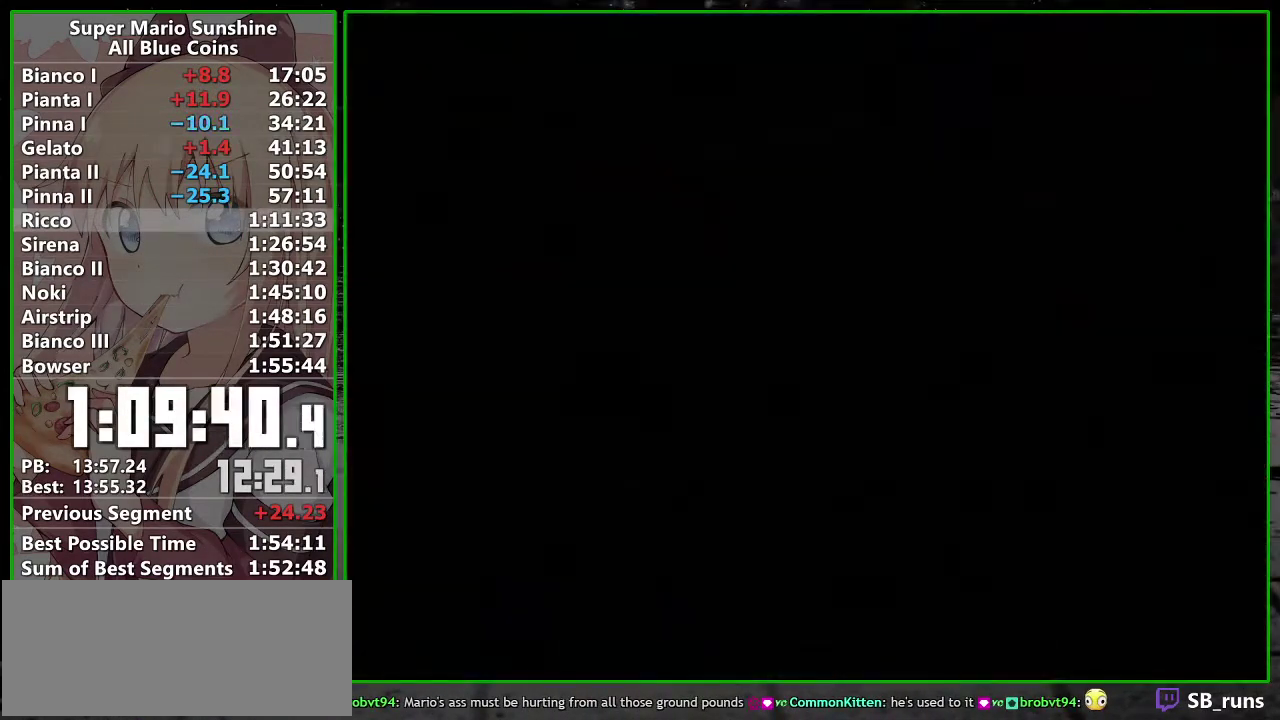
{"buttons": [], "left_stick": "center", "right_stick": "center", "events": [[200, "A", "down"], [267, "A", "up"]]}
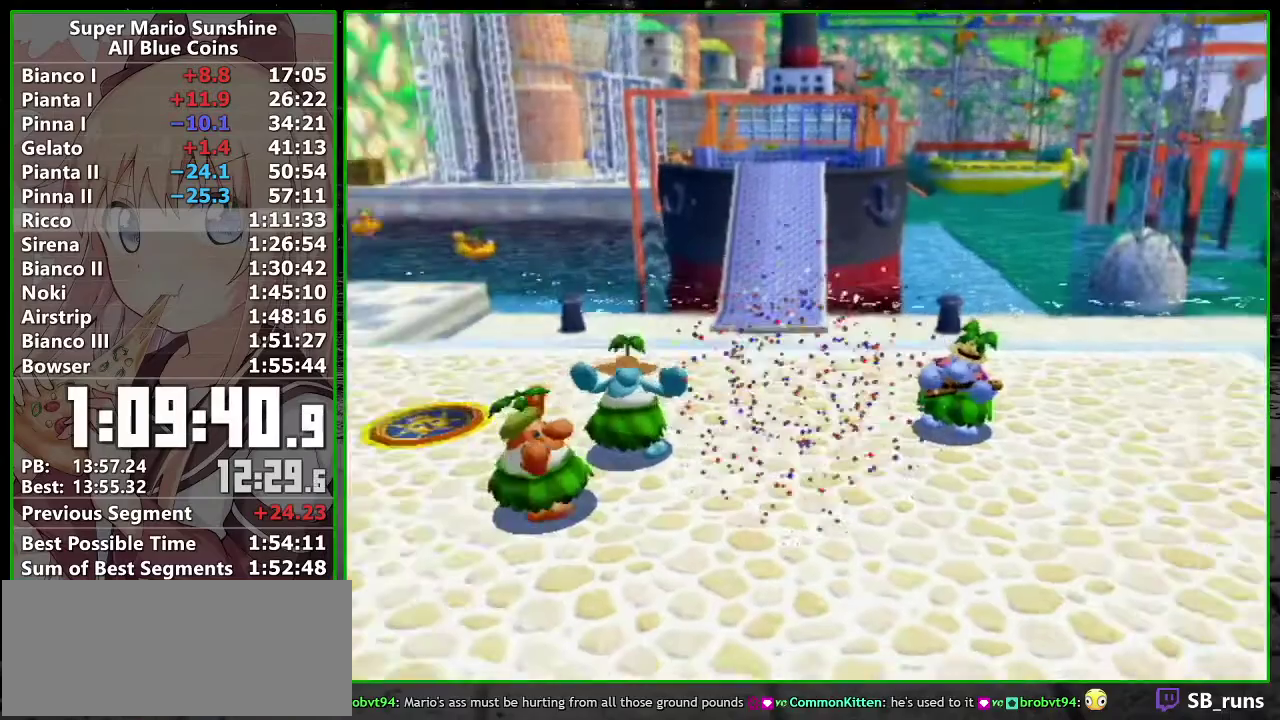
{"buttons": [], "left_stick": "up-left", "right_stick": "center", "events": [[17, "A", "down"], [83, "A", "up"], [150, "A", "down"], [200, "A", "up"], [300, "A", "down"], [467, "A", "up"], [467, "left_stick", "up-left"]]}
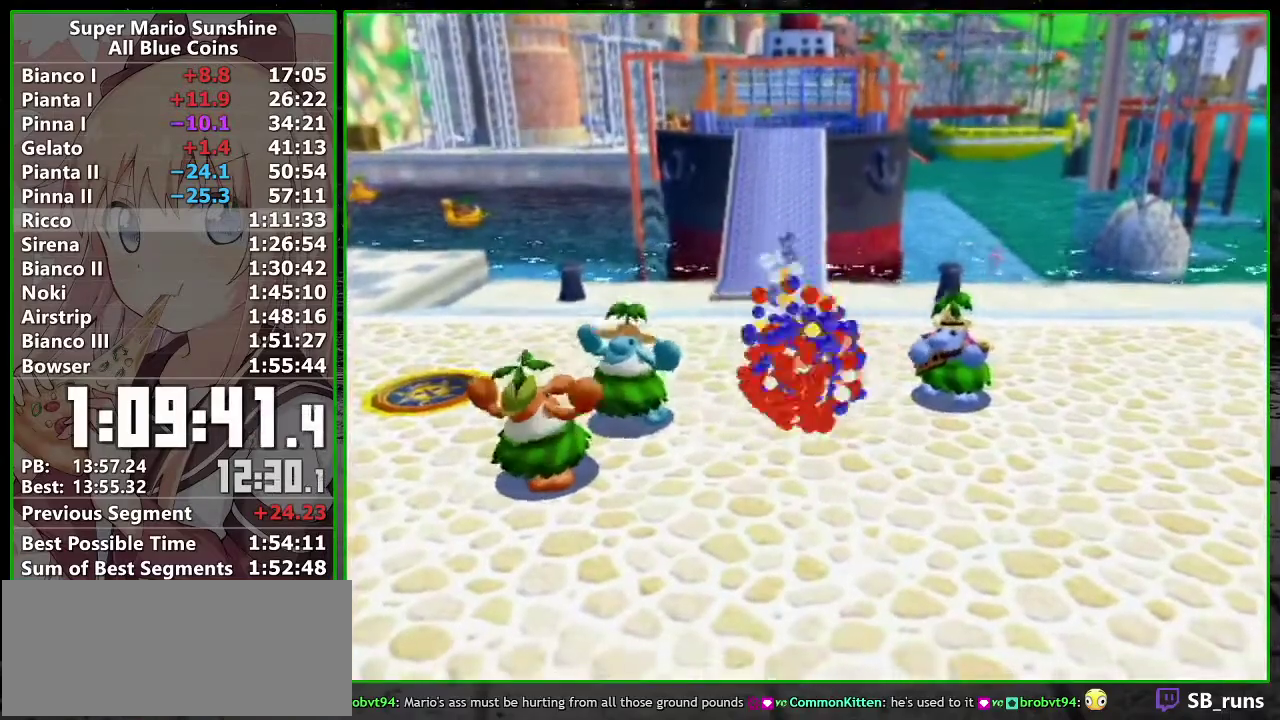
{"buttons": [], "left_stick": "up-left", "right_stick": "center", "events": []}
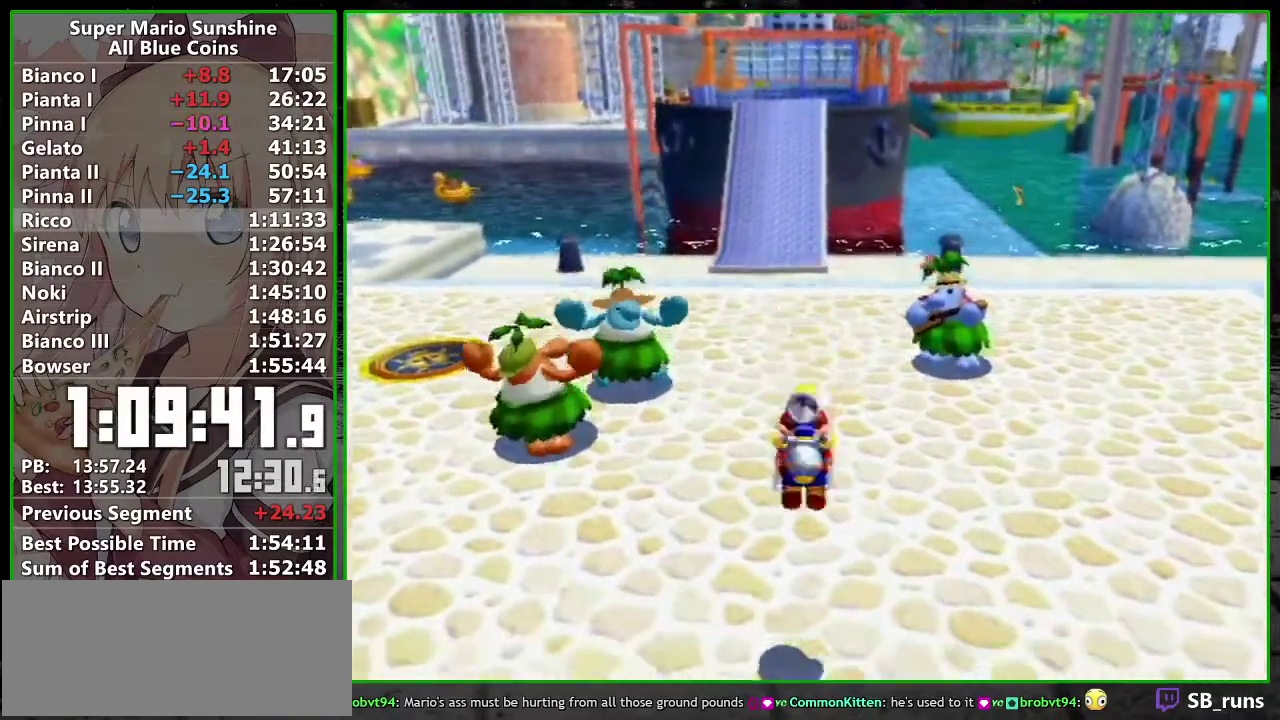
{"buttons": [], "left_stick": "up-left", "right_stick": "center", "events": []}
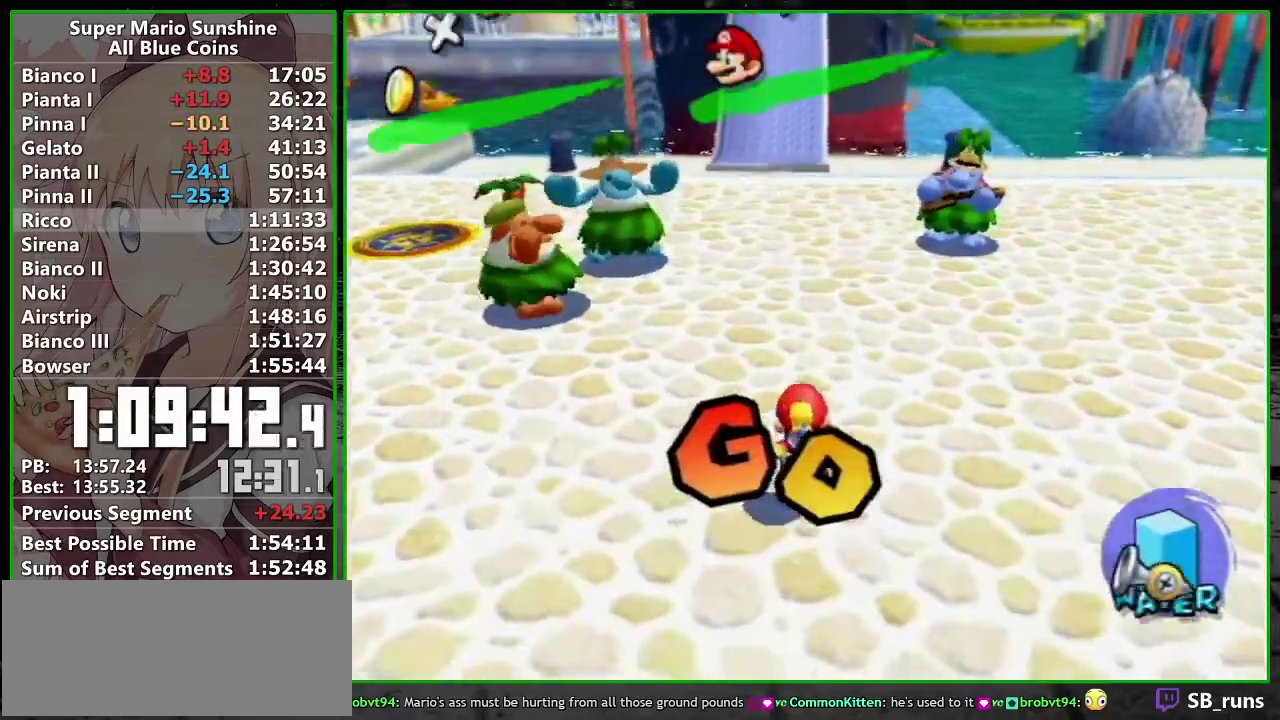
{"buttons": ["A", "B"], "left_stick": "up-left", "right_stick": "center", "events": [[333, "A", "down"], [367, "B", "down"]]}
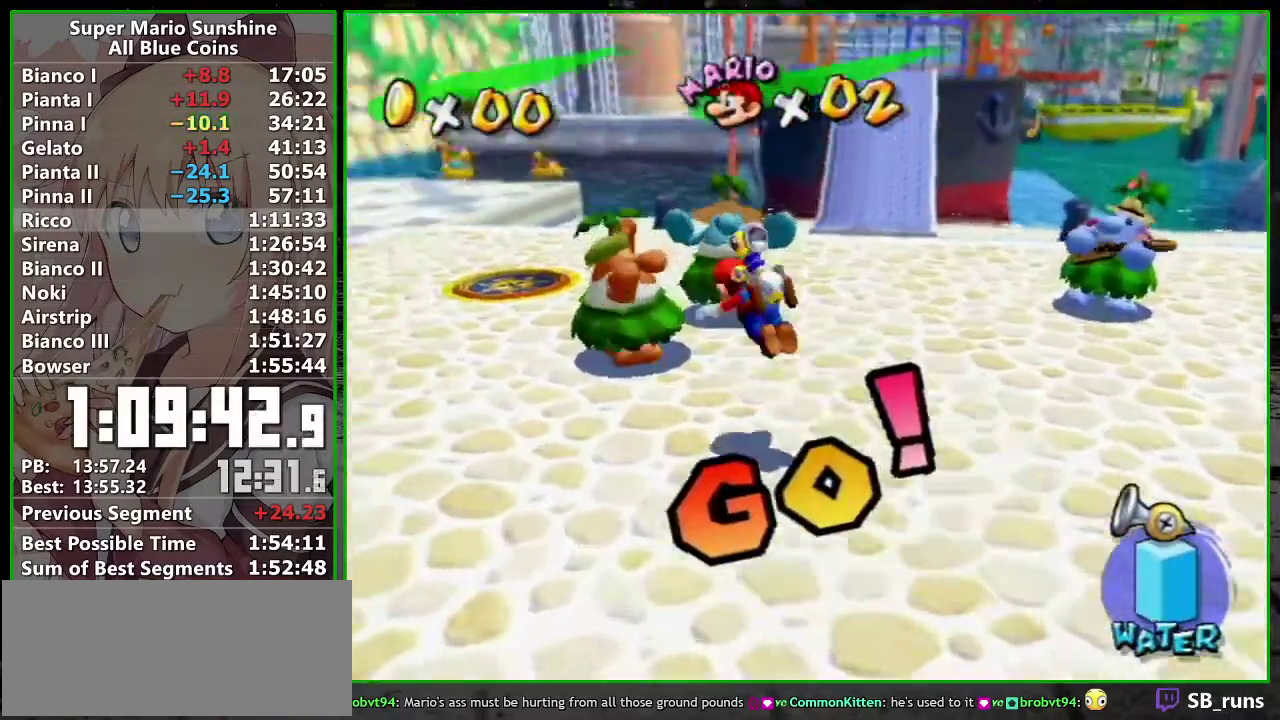
{"buttons": ["A", "B"], "left_stick": "up-left", "right_stick": "center", "events": []}
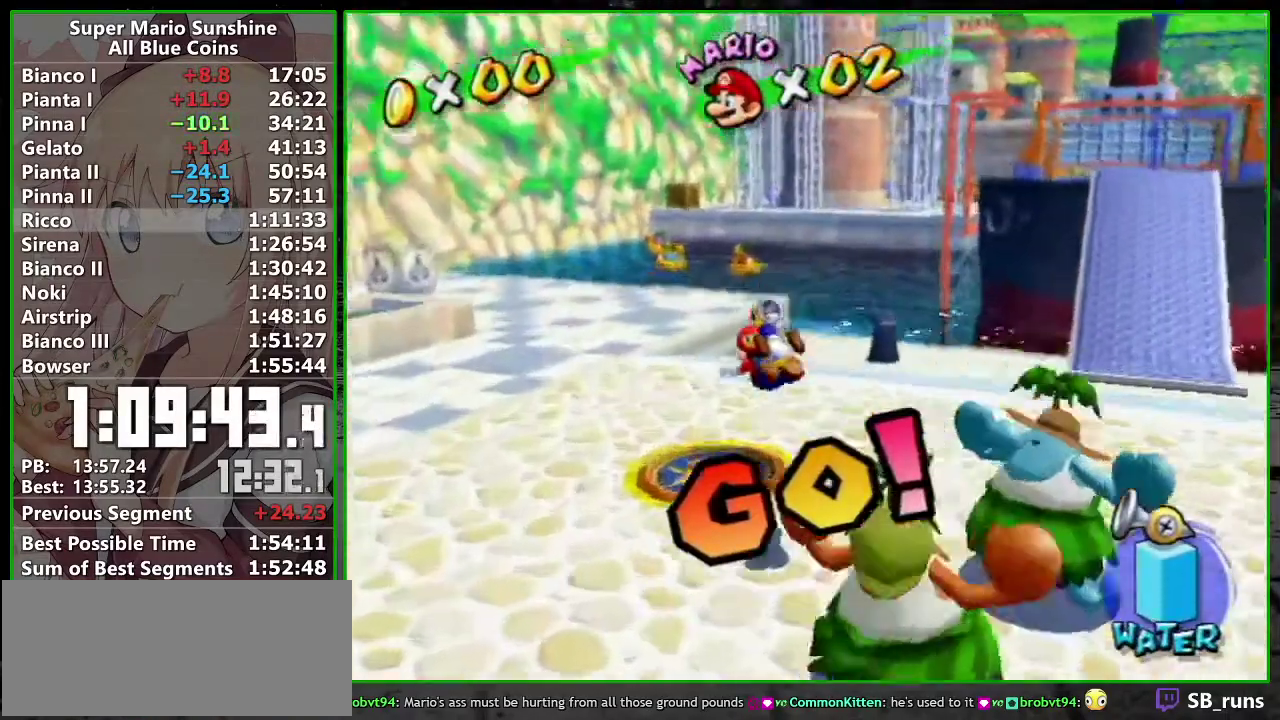
{"buttons": [], "left_stick": "up", "right_stick": "center", "events": [[17, "B", "up"], [50, "A", "up"], [83, "L1", "down"], [117, "left_stick", "up"], [233, "L1", "up"]]}
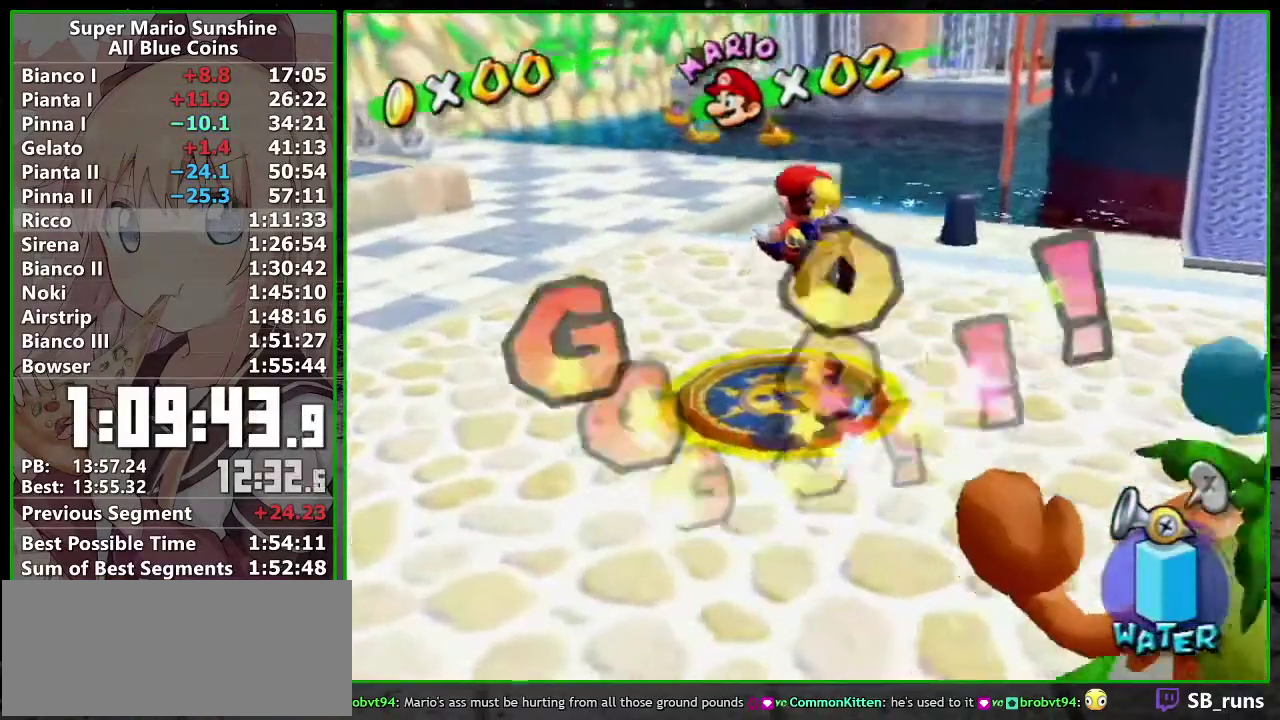
{"buttons": [], "left_stick": "up", "right_stick": "center", "events": [[117, "right_stick", "left"], [233, "right_stick", "center"]]}
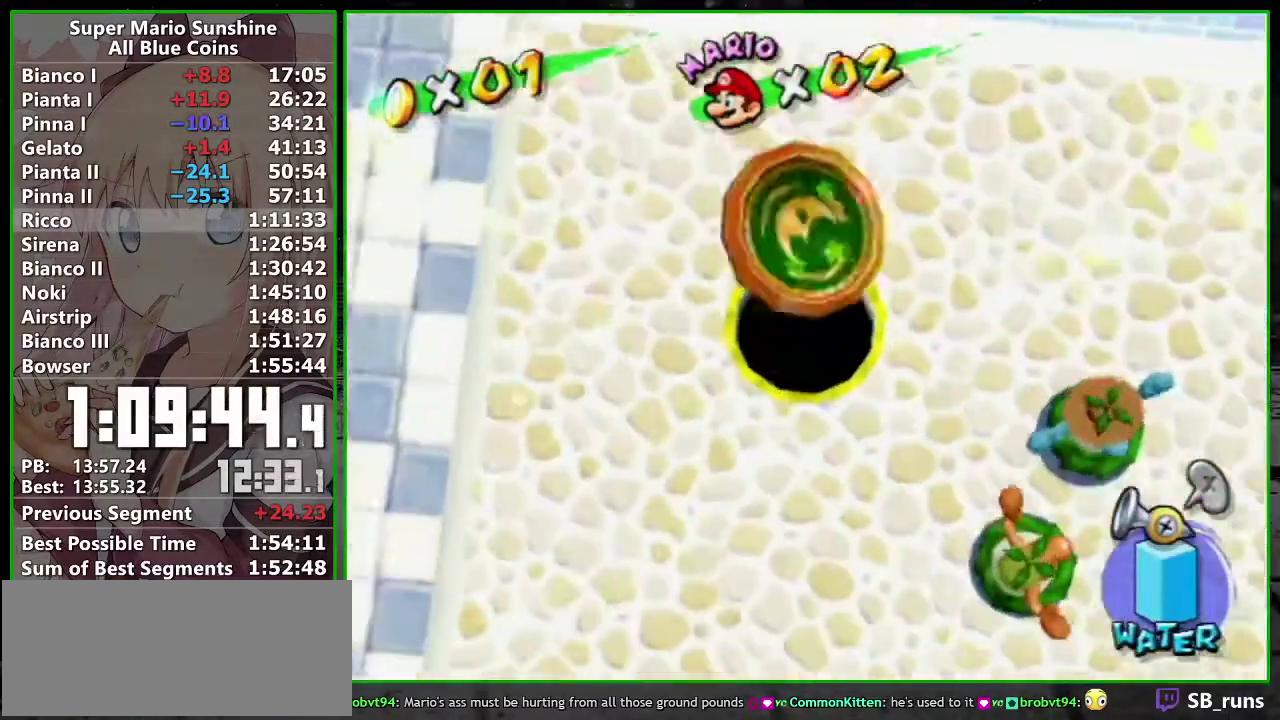
{"buttons": [], "left_stick": "up", "right_stick": "center", "events": []}
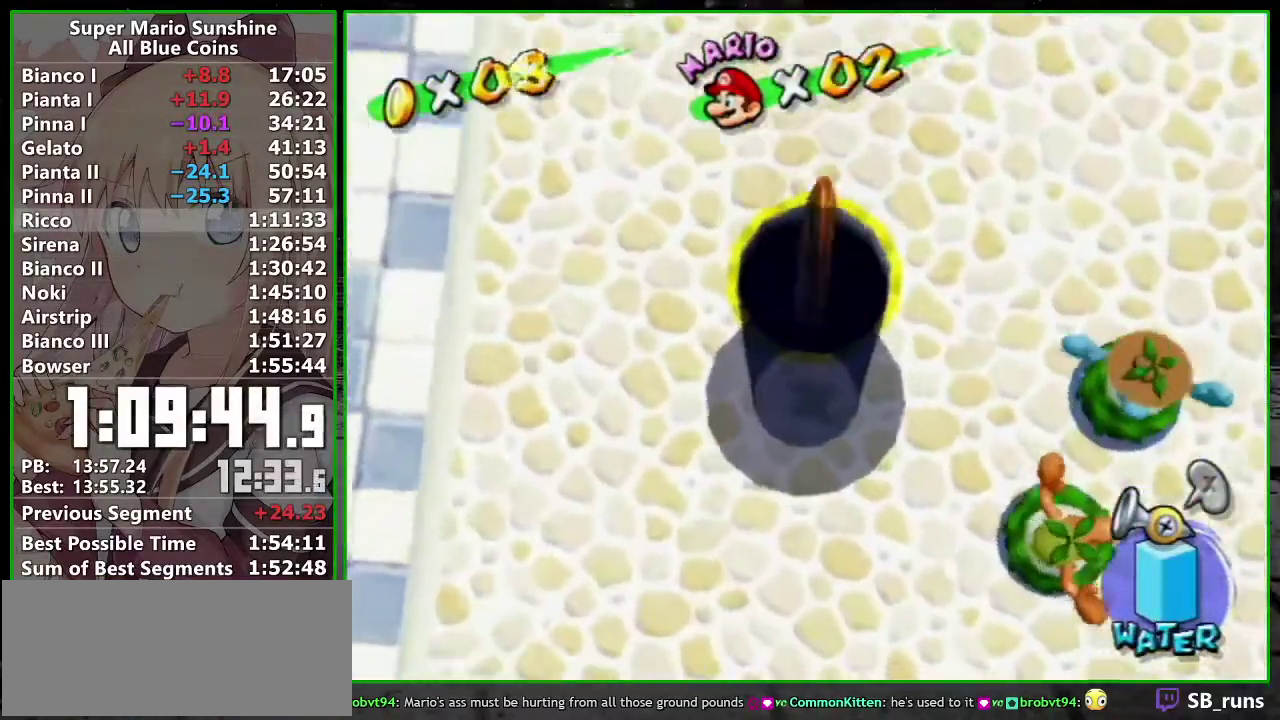
{"buttons": ["B"], "left_stick": "up", "right_stick": "center"}
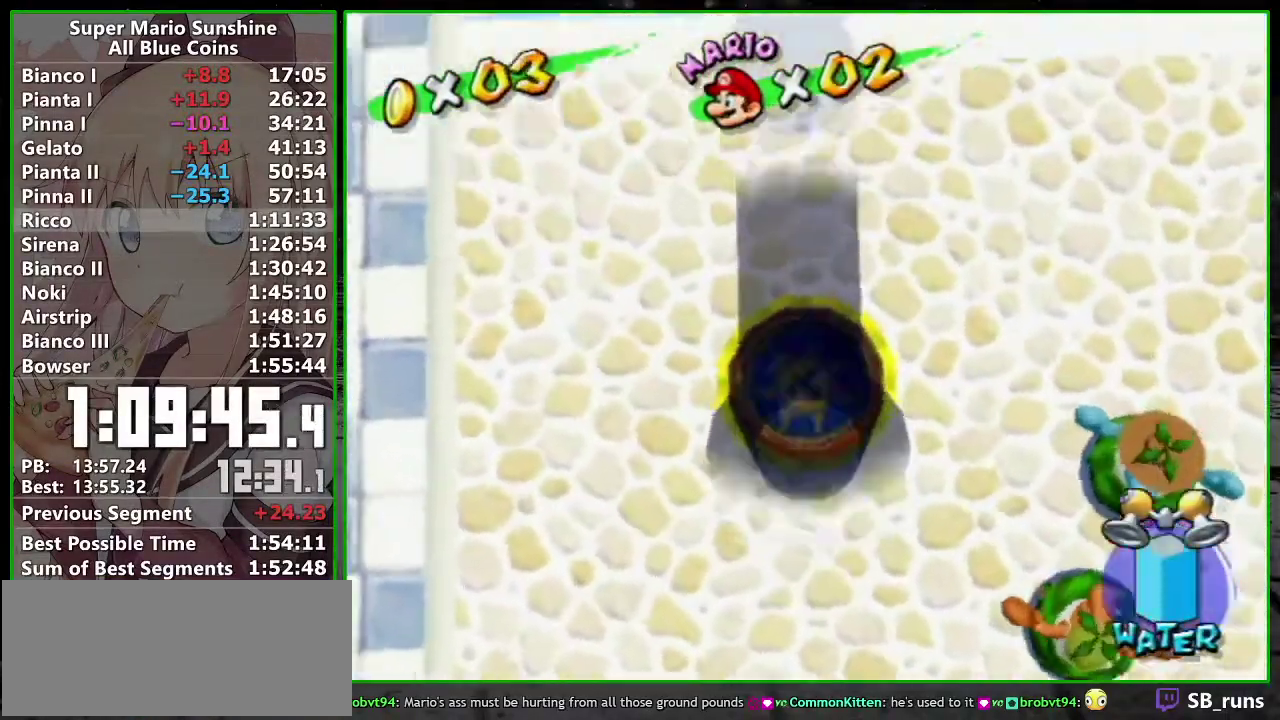
{"buttons": [], "left_stick": "up", "right_stick": "center"}
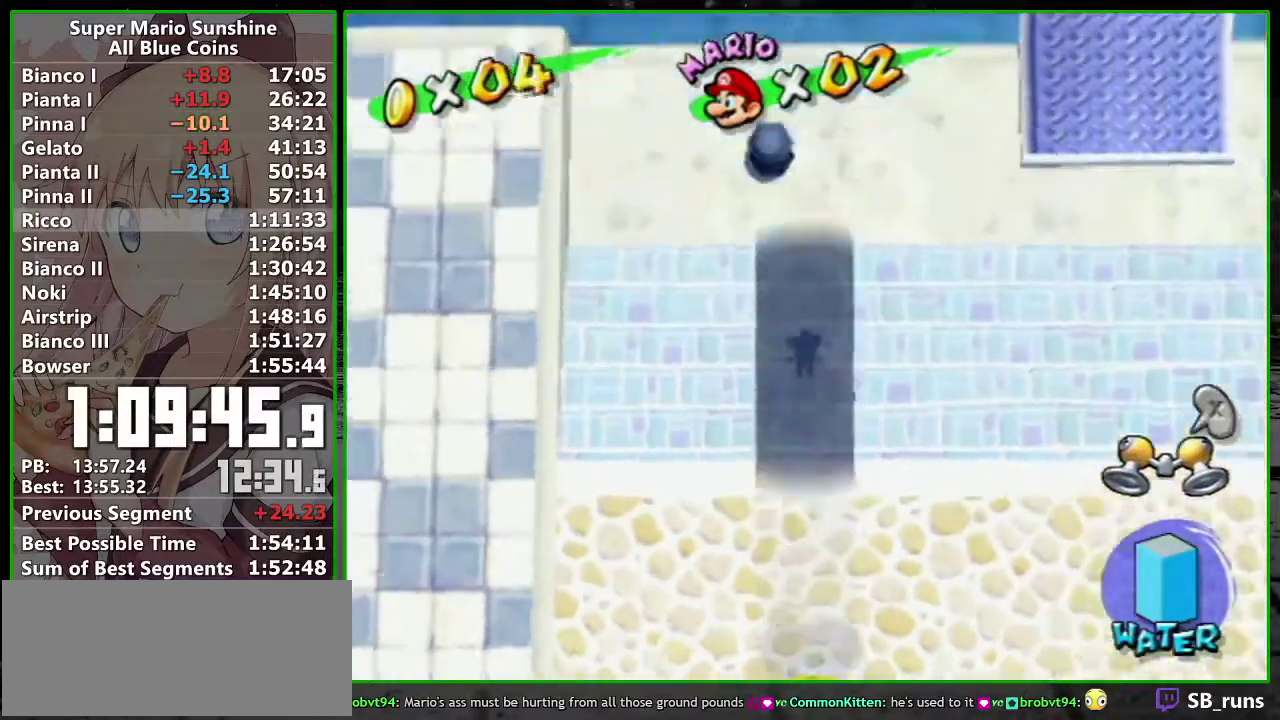
{"buttons": [], "left_stick": "up", "right_stick": "center", "events": [[117, "right_stick", "down"], [233, "right_stick", "center"]]}
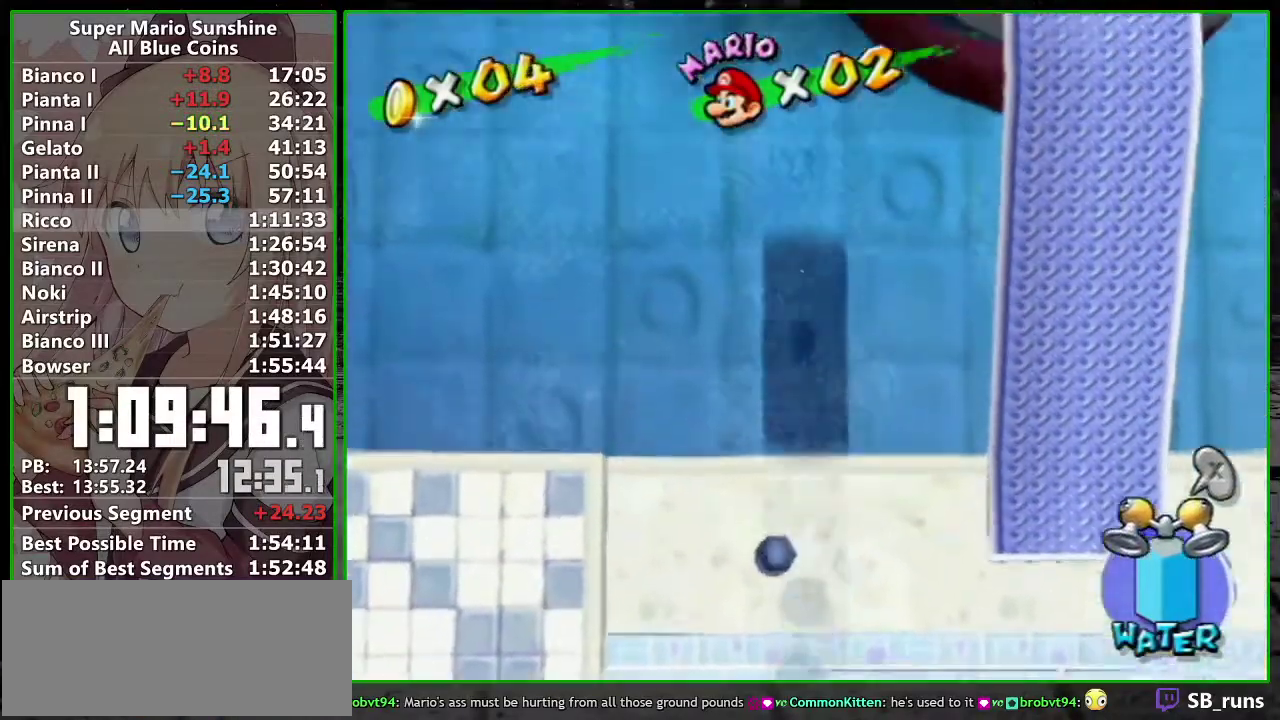
{"buttons": [], "left_stick": "up", "right_stick": "center", "events": [[117, "right_stick", "down"], [200, "right_stick", "center"]]}
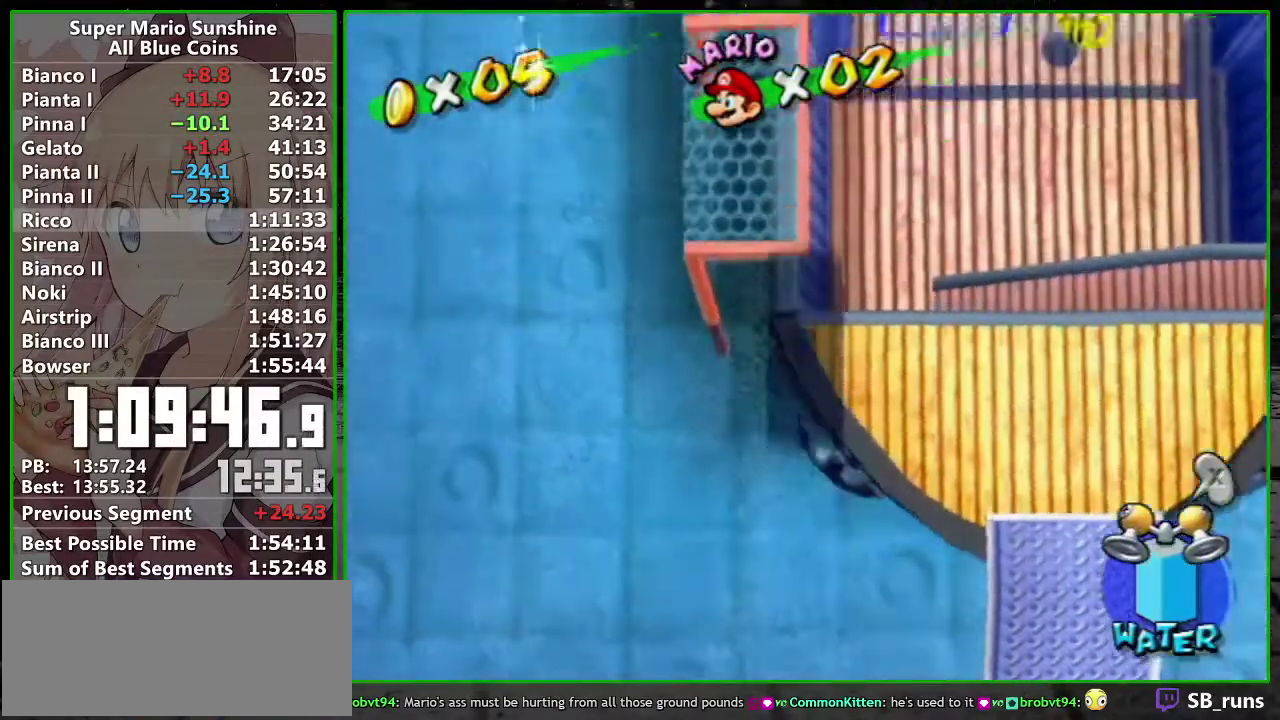
{"buttons": [], "left_stick": "up", "right_stick": "center", "events": [[417, "right_stick", "up"], [500, "right_stick", "center"]]}
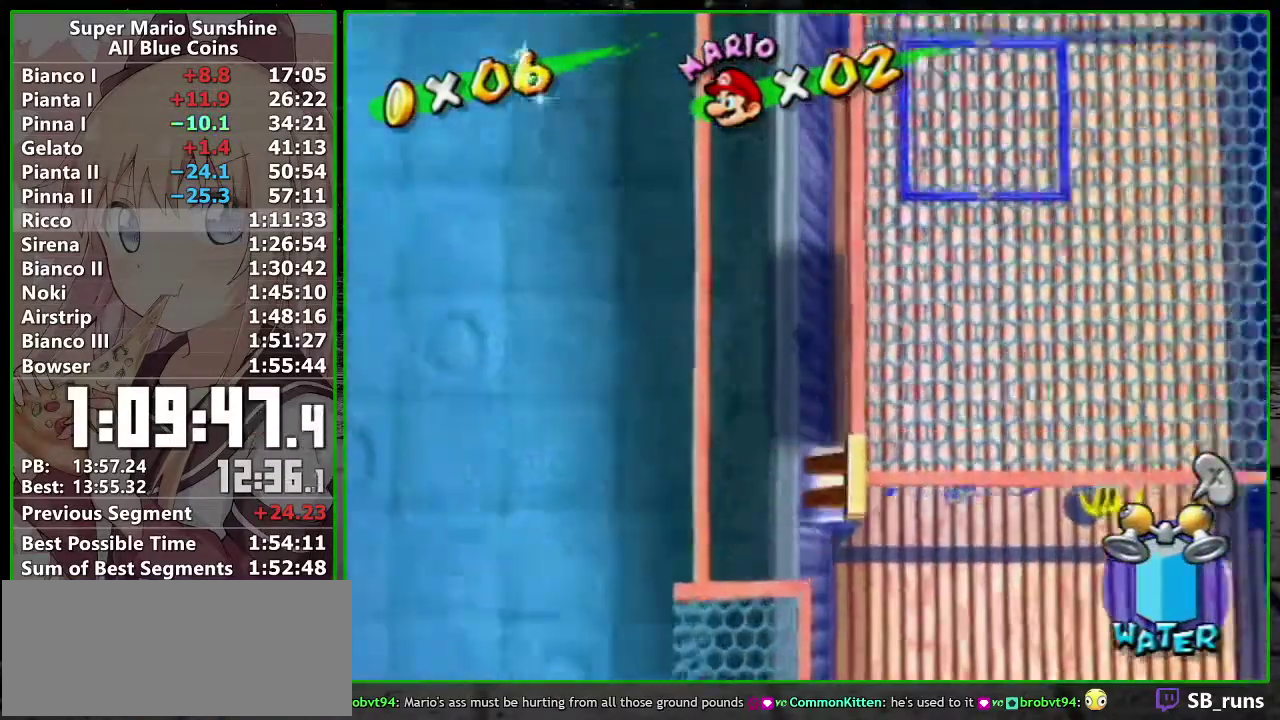
{"buttons": [], "left_stick": "up", "right_stick": "center"}
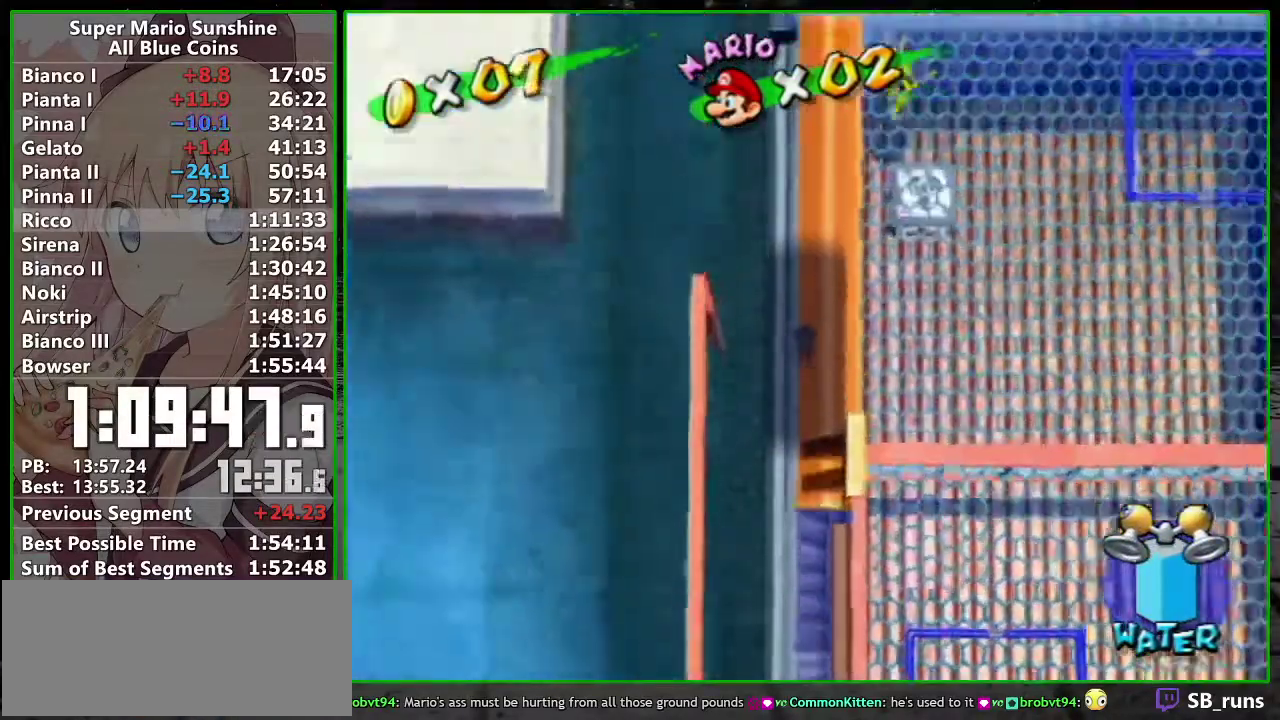
{"buttons": [], "left_stick": "up", "right_stick": "center"}
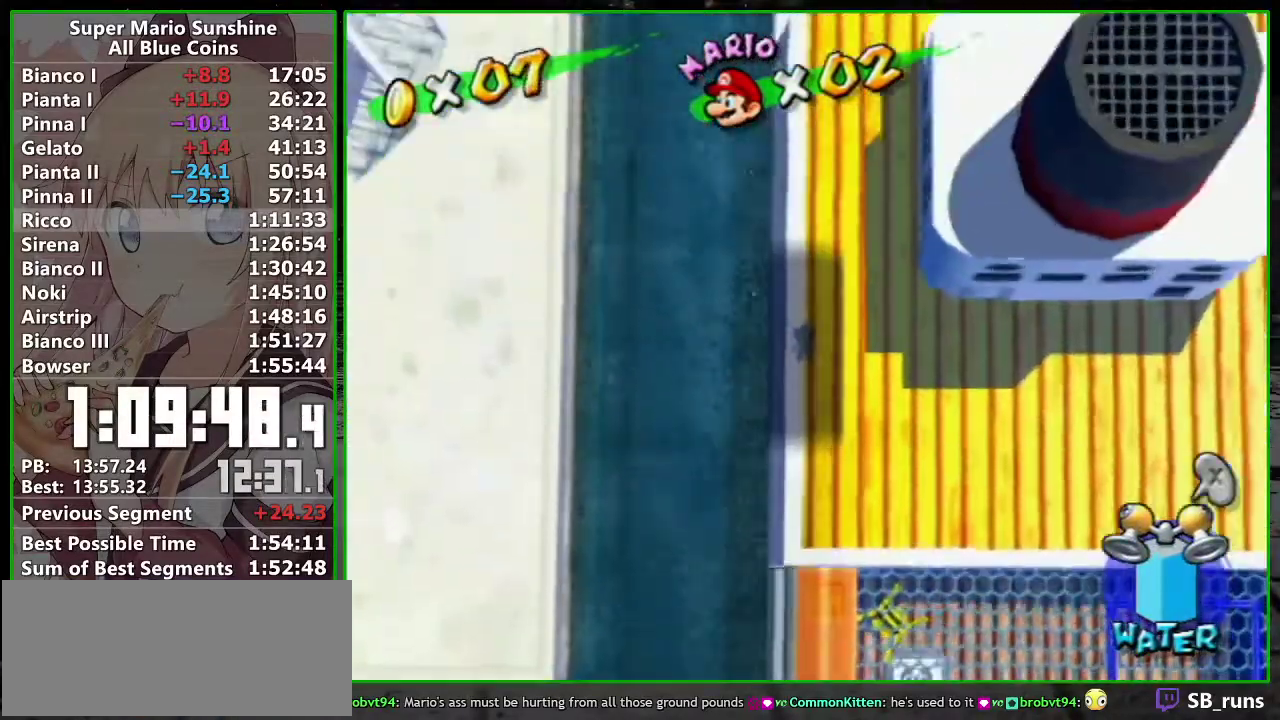
{"buttons": [], "left_stick": "up", "right_stick": "center", "events": [[267, "right_stick", "down-right"], [333, "right_stick", "center"]]}